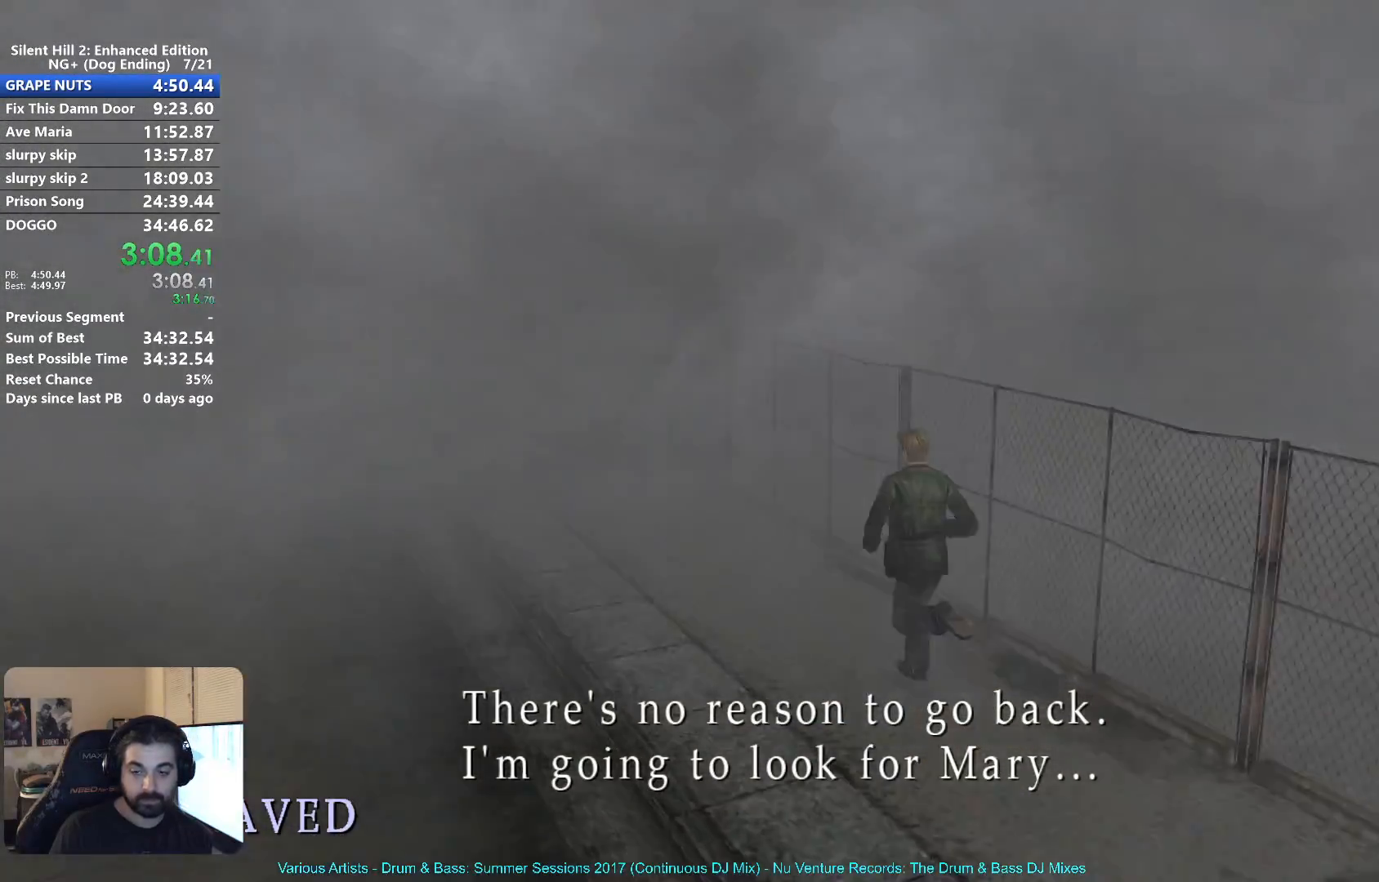
Gameplay with a controller (Xbox layout); each line is a JSON object with the inputs held at the frame after it. "events" lists button and stick changes between this image and that frame as [ms after this image, input, new state], when the widget could be followed in between.
{"buttons": ["X"], "left_stick": "up-left", "right_stick": "center", "events": []}
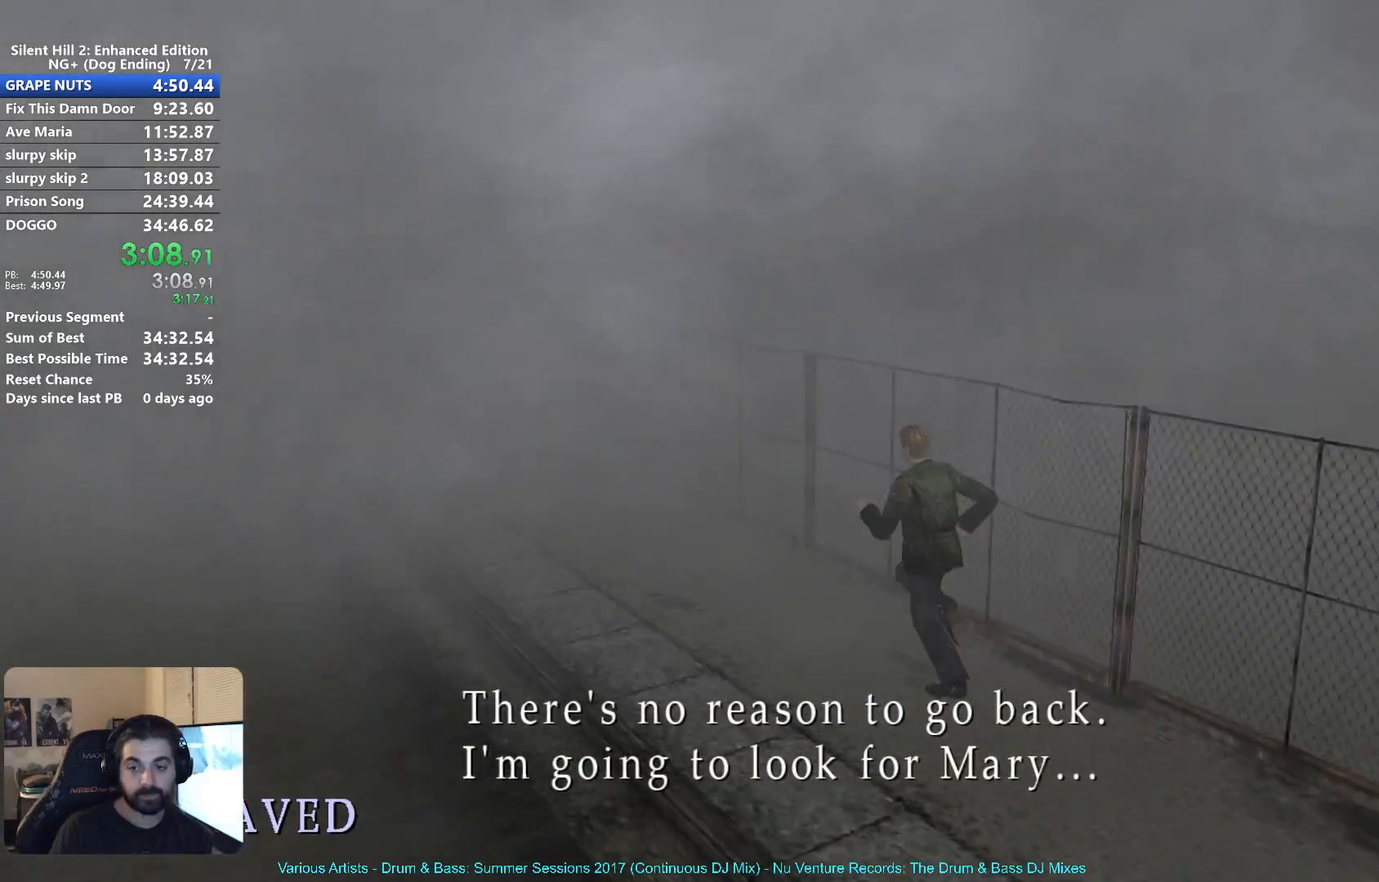
{"buttons": ["X"], "left_stick": "up-left", "right_stick": "center", "events": []}
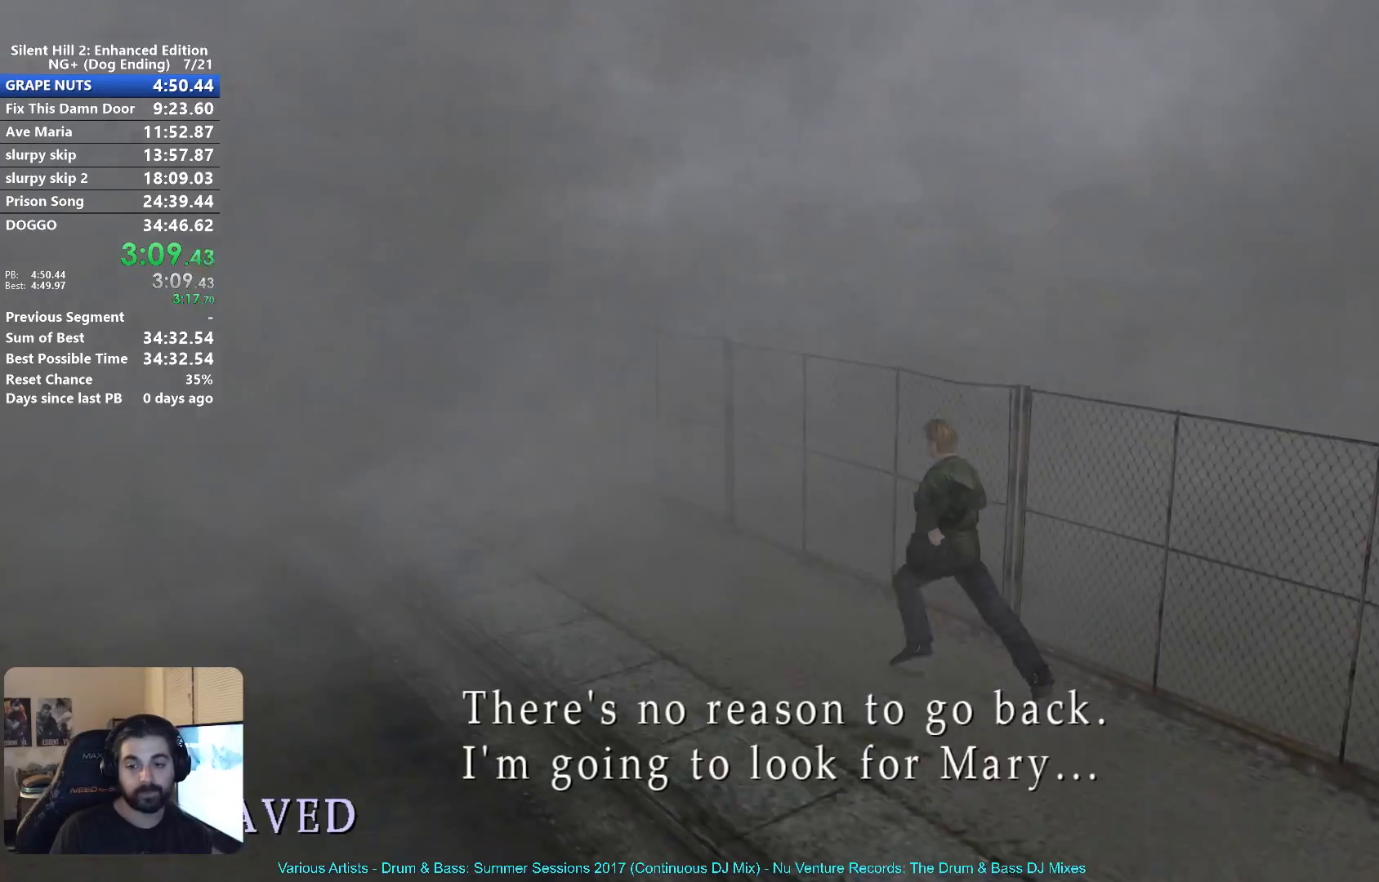
{"buttons": ["X"], "left_stick": "up-left", "right_stick": "center", "events": []}
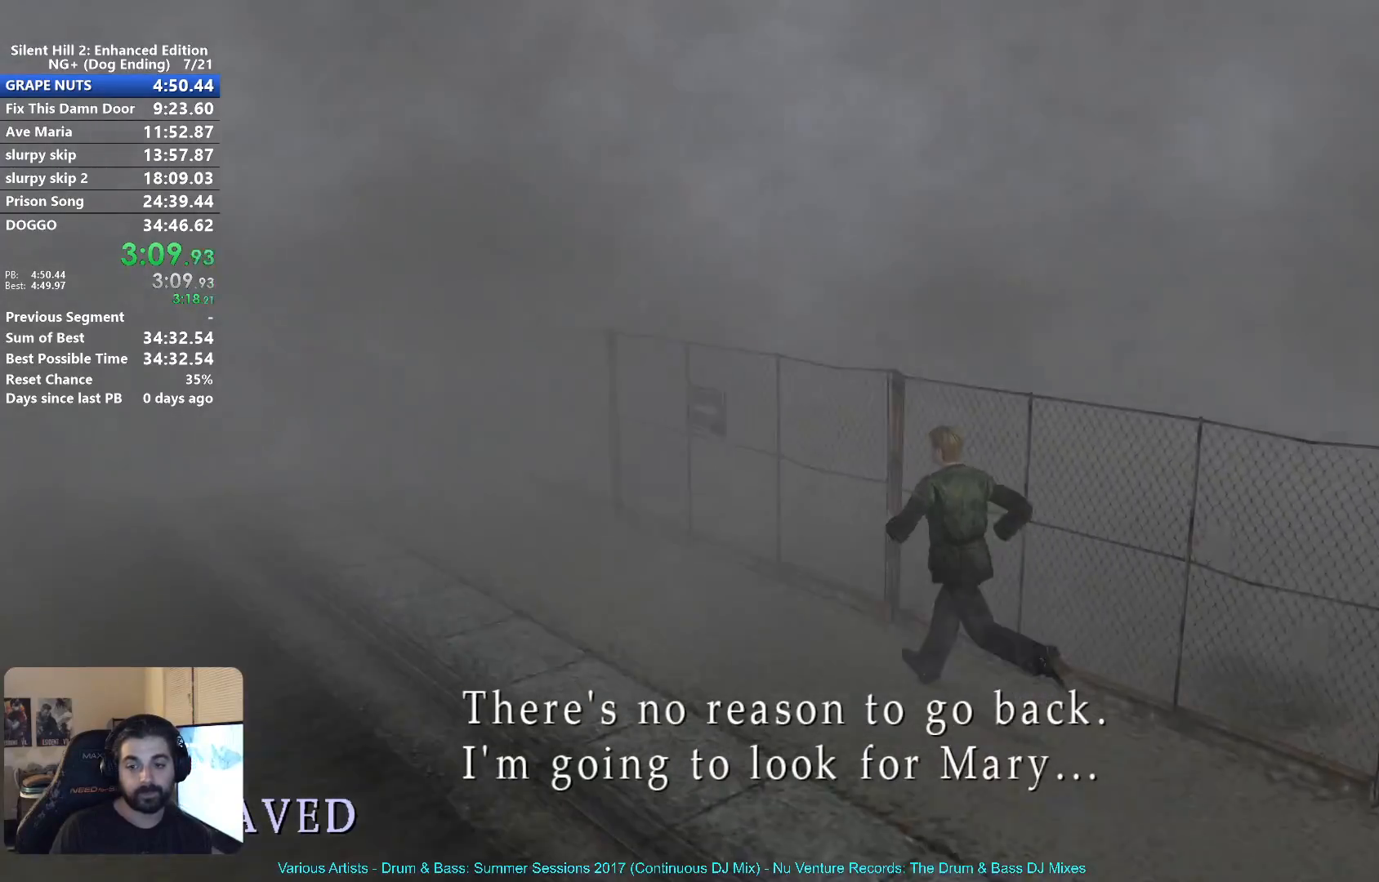
{"buttons": ["X"], "left_stick": "up-left", "right_stick": "center", "events": []}
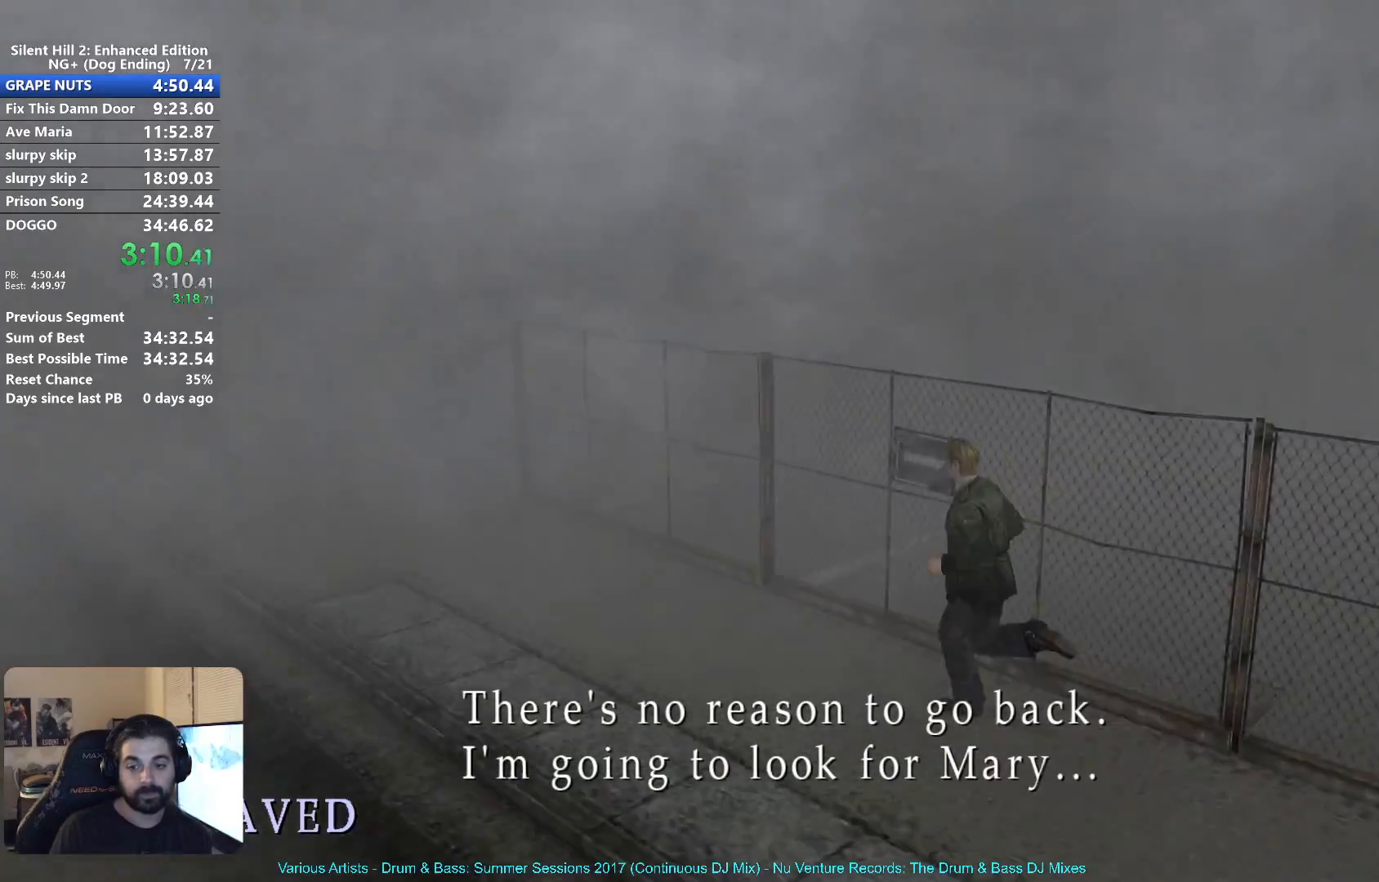
{"buttons": ["X"], "left_stick": "up-left", "right_stick": "center", "events": []}
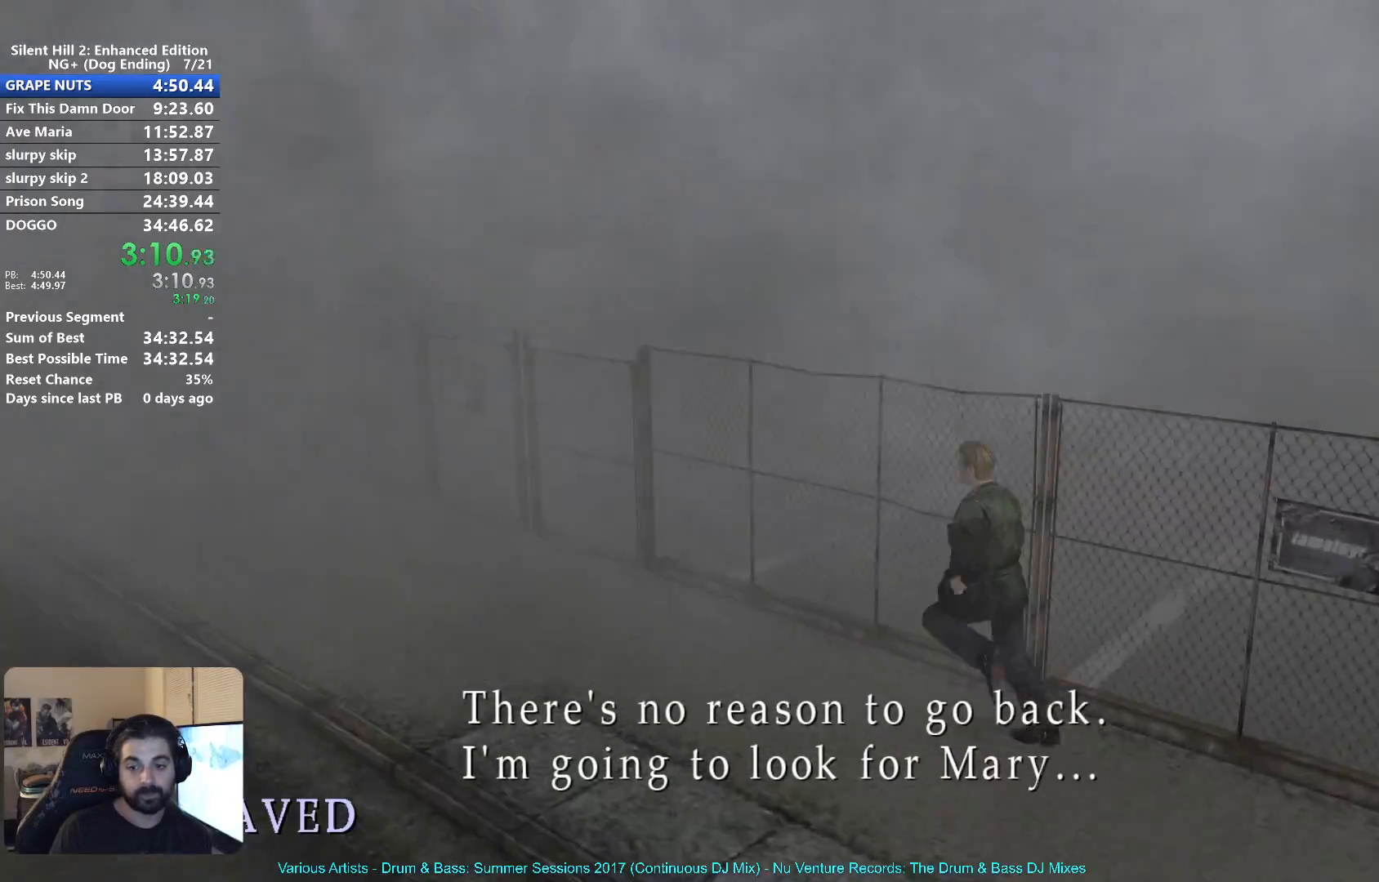
{"buttons": ["X"], "left_stick": "up-left", "right_stick": "center", "events": []}
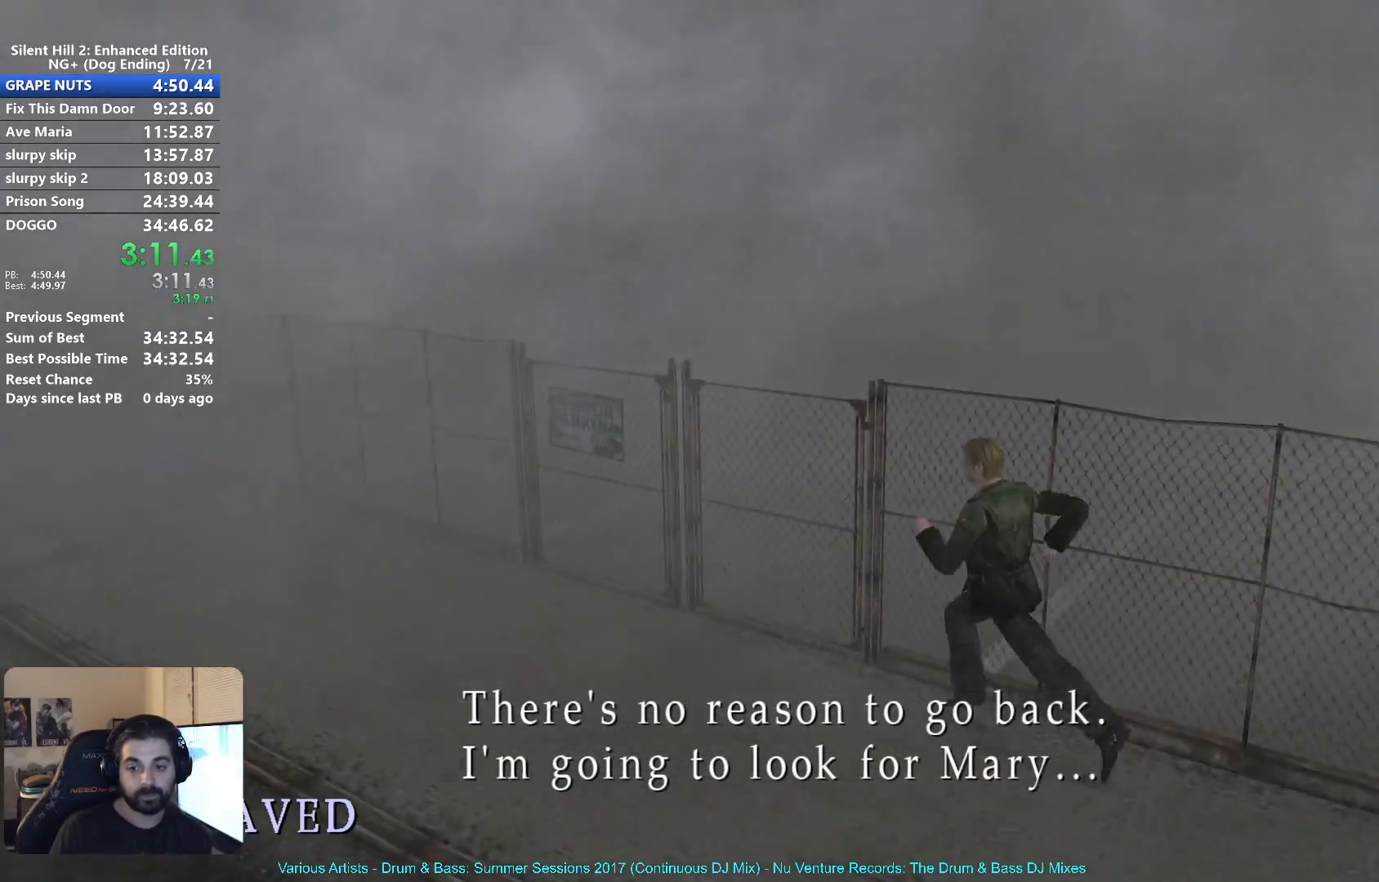
{"buttons": ["X"], "left_stick": "up-left", "right_stick": "center", "events": []}
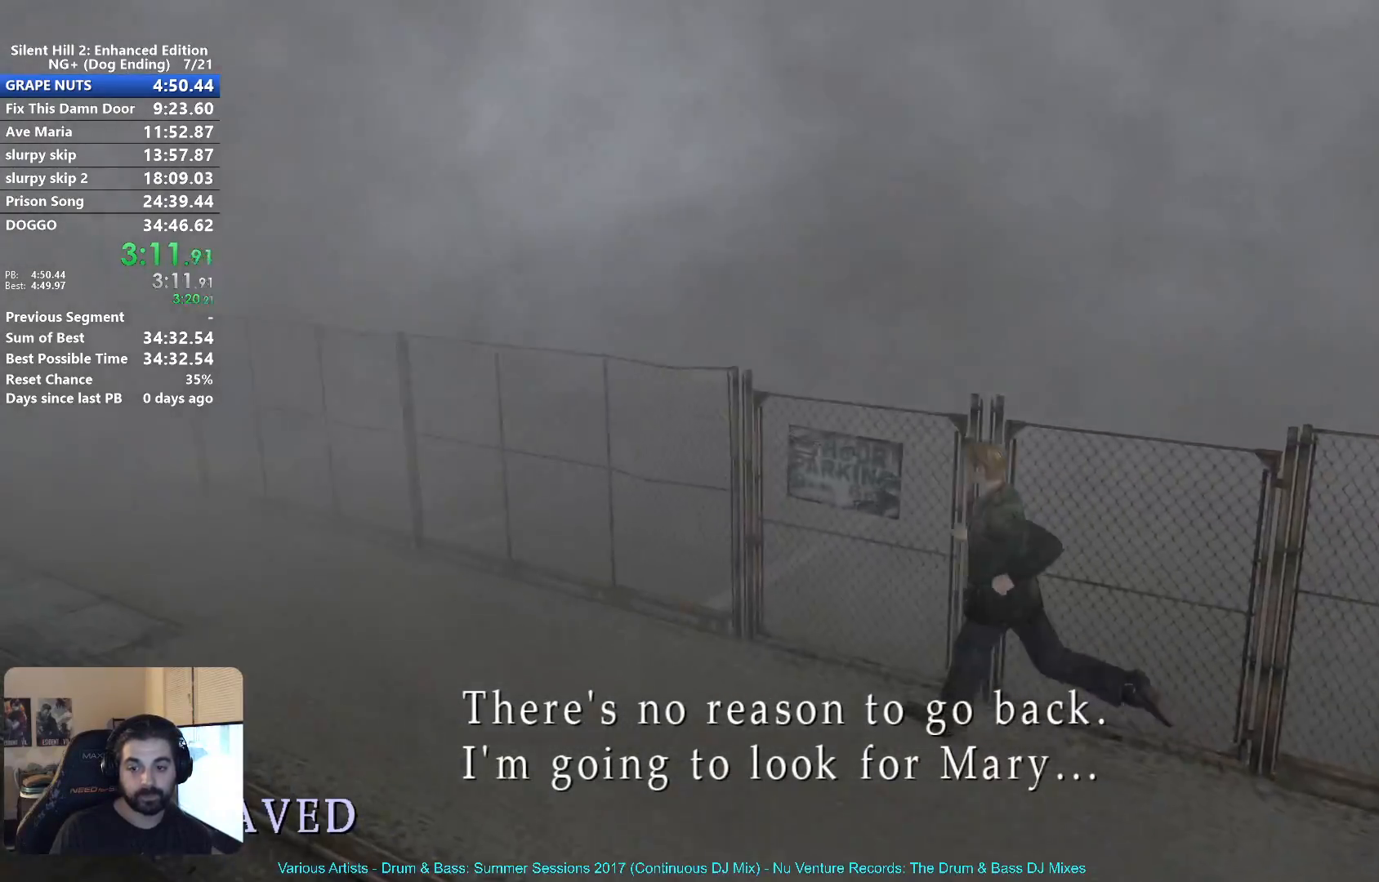
{"buttons": ["X"], "left_stick": "up-left", "right_stick": "center", "events": []}
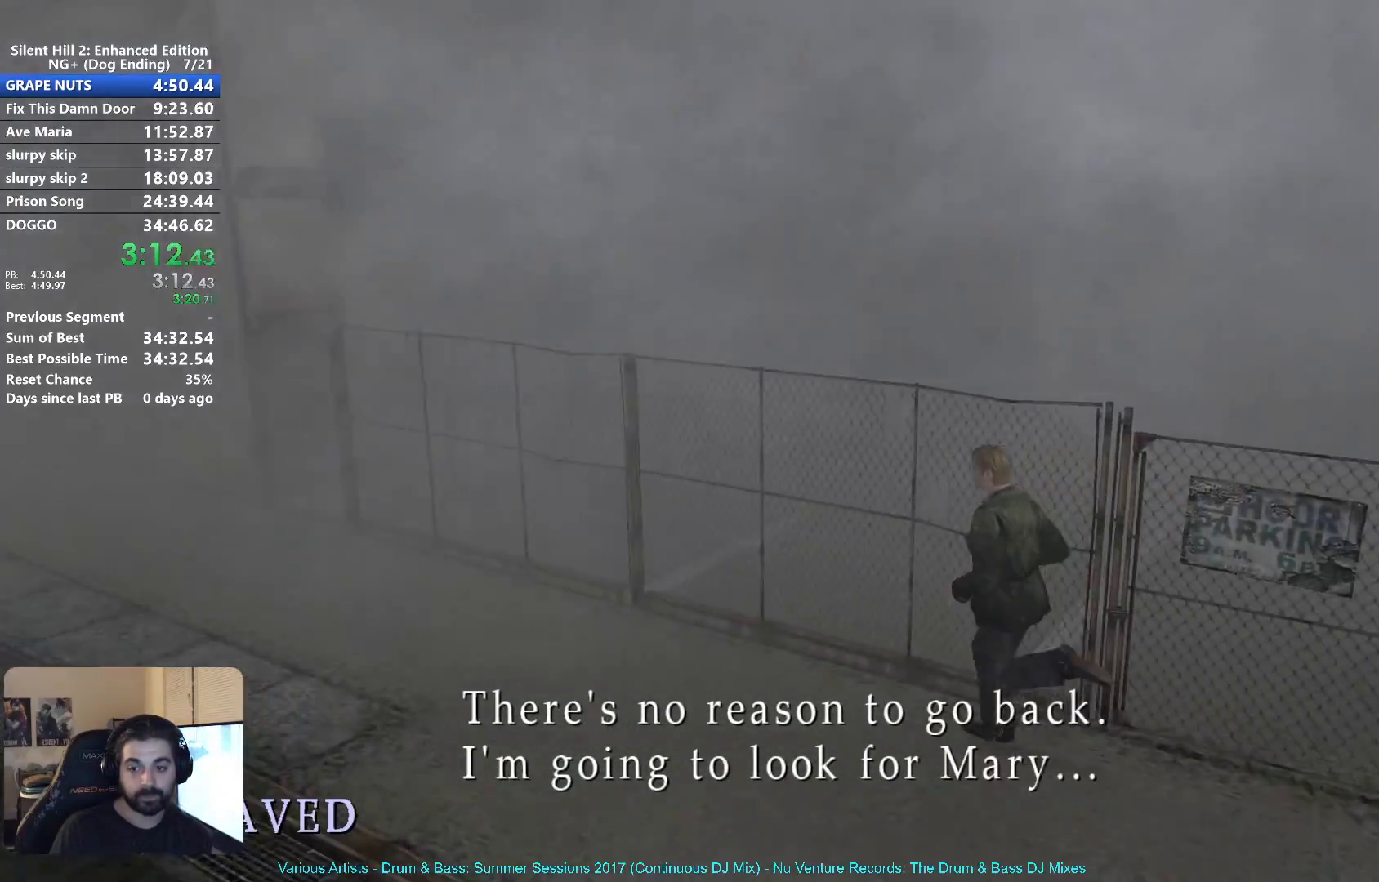
{"buttons": ["X"], "left_stick": "up-left", "right_stick": "center", "events": []}
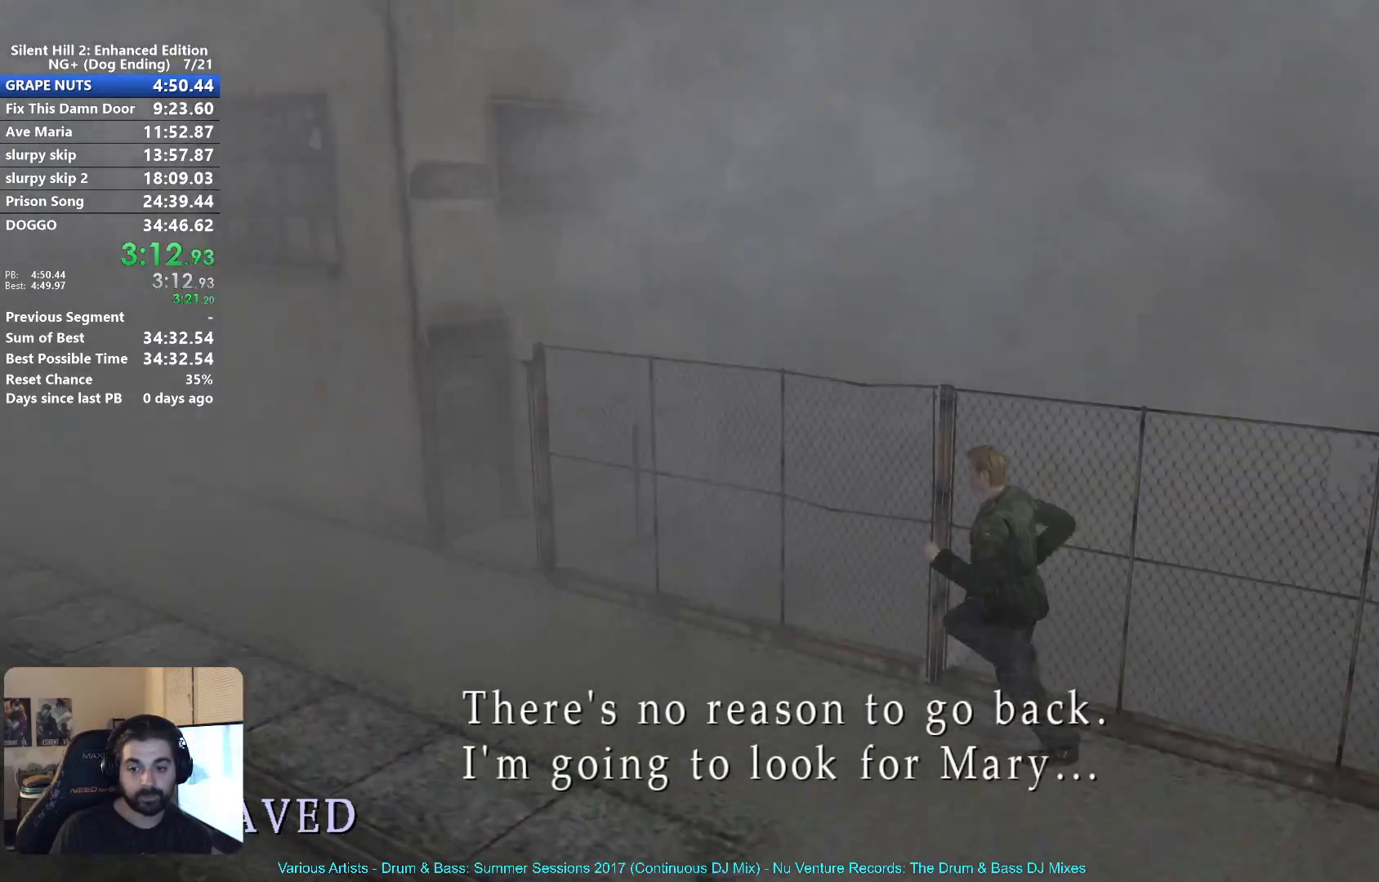
{"buttons": ["X"], "left_stick": "up-left", "right_stick": "center", "events": []}
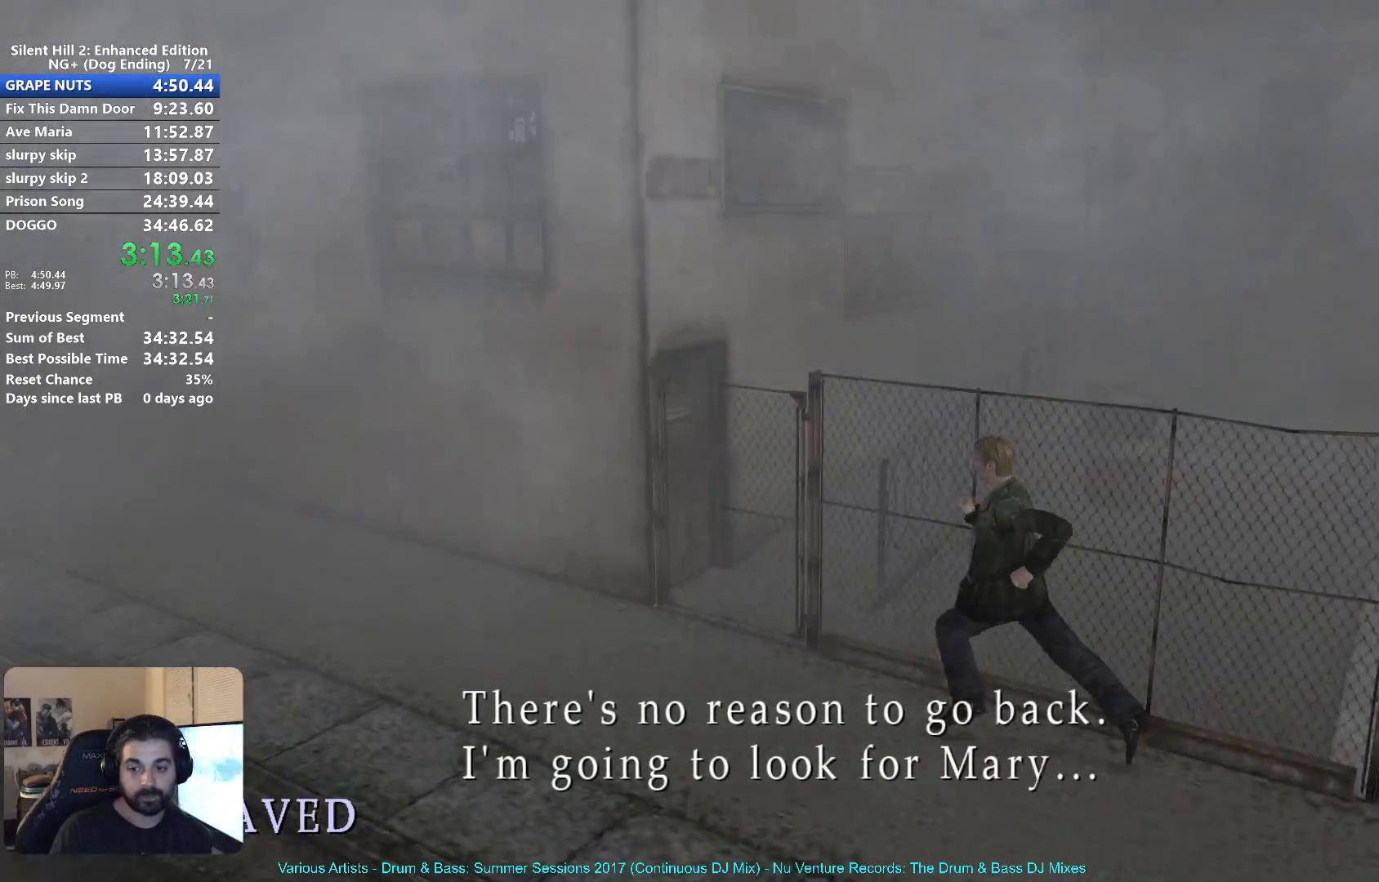
{"buttons": ["X"], "left_stick": "up-left", "right_stick": "center", "events": []}
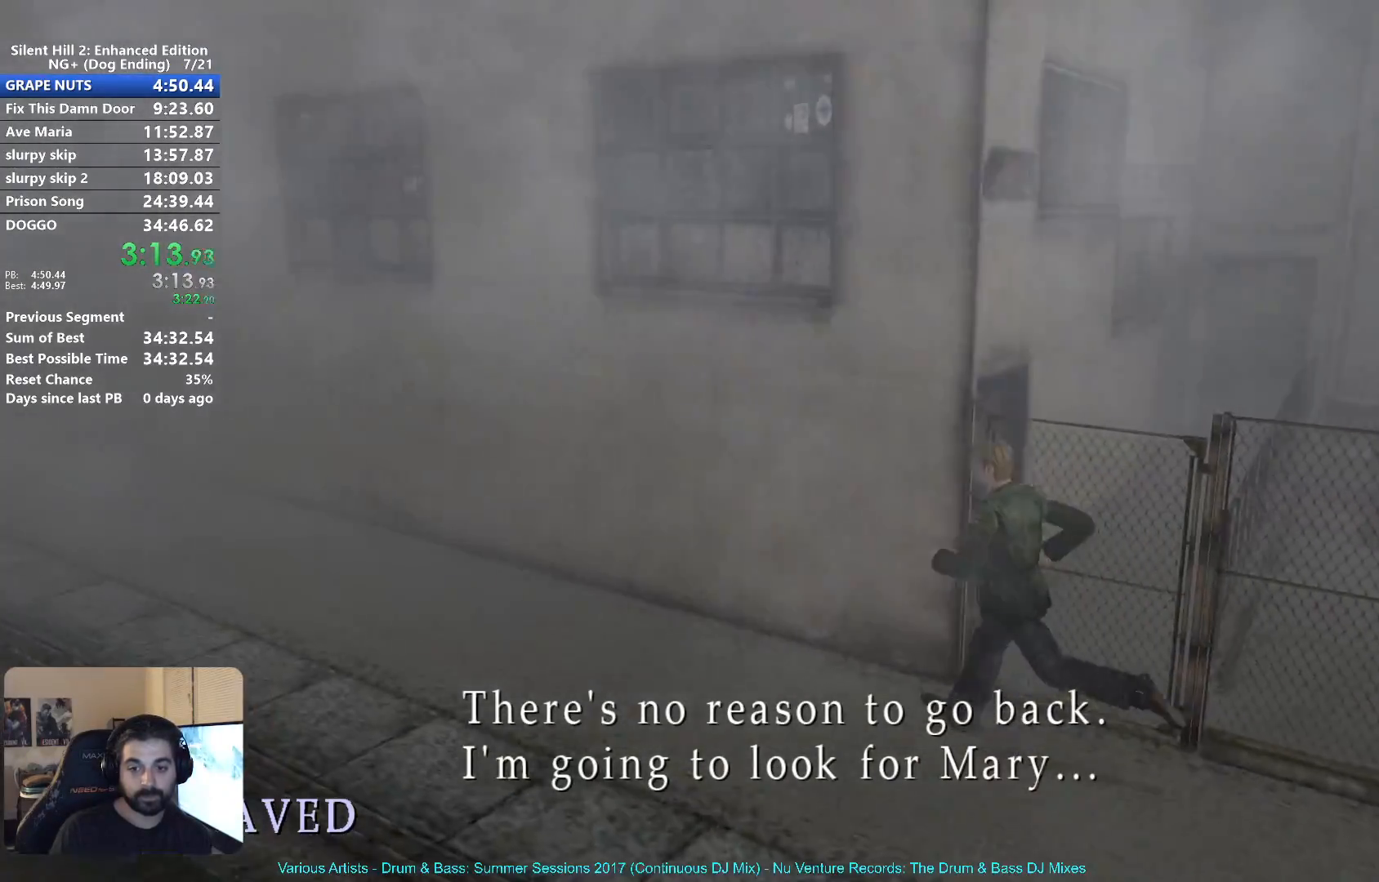
{"buttons": ["X"], "left_stick": "up-left", "right_stick": "center", "events": []}
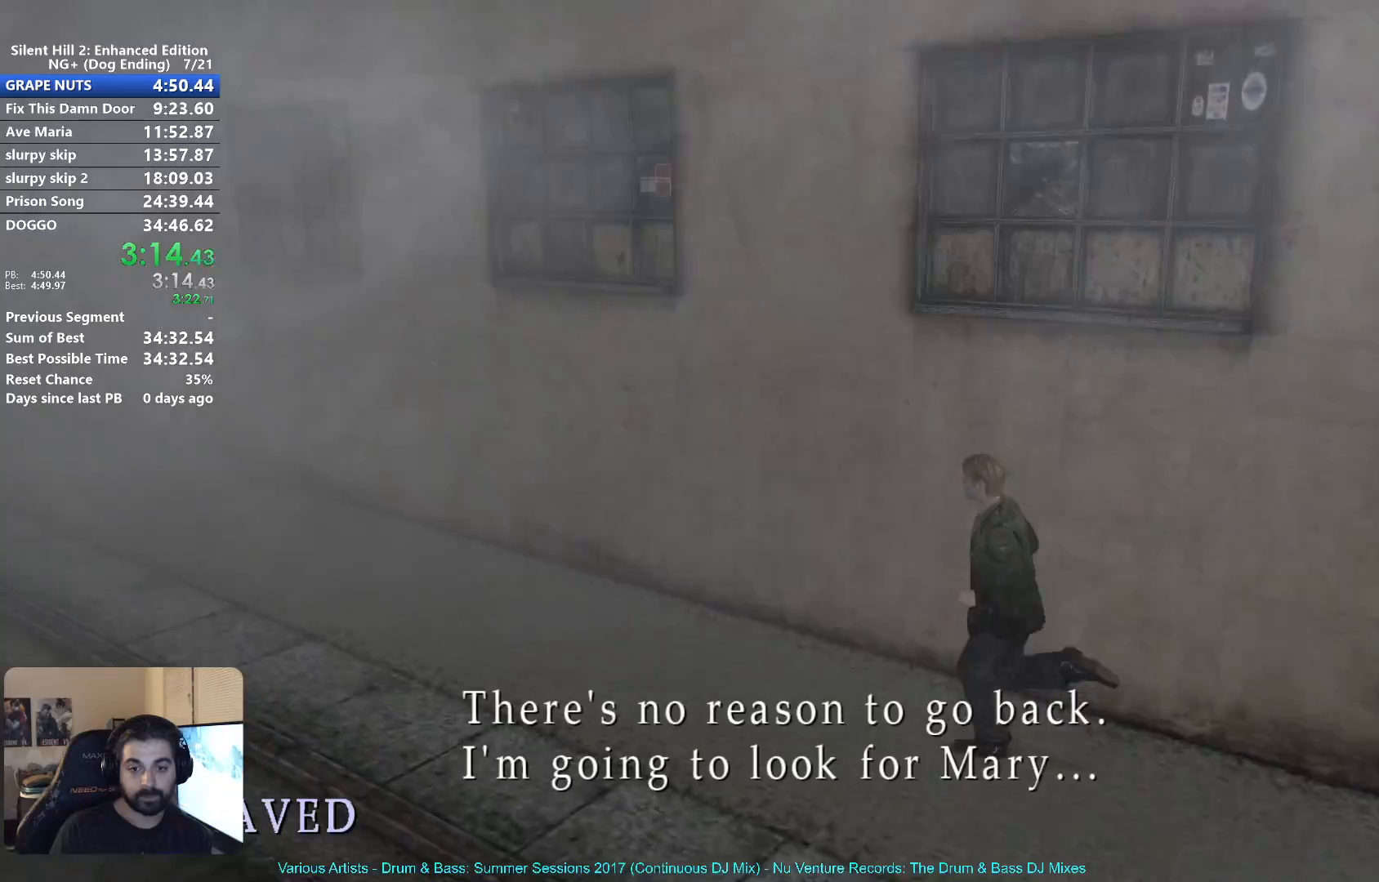
{"buttons": ["X"], "left_stick": "up-left", "right_stick": "center", "events": []}
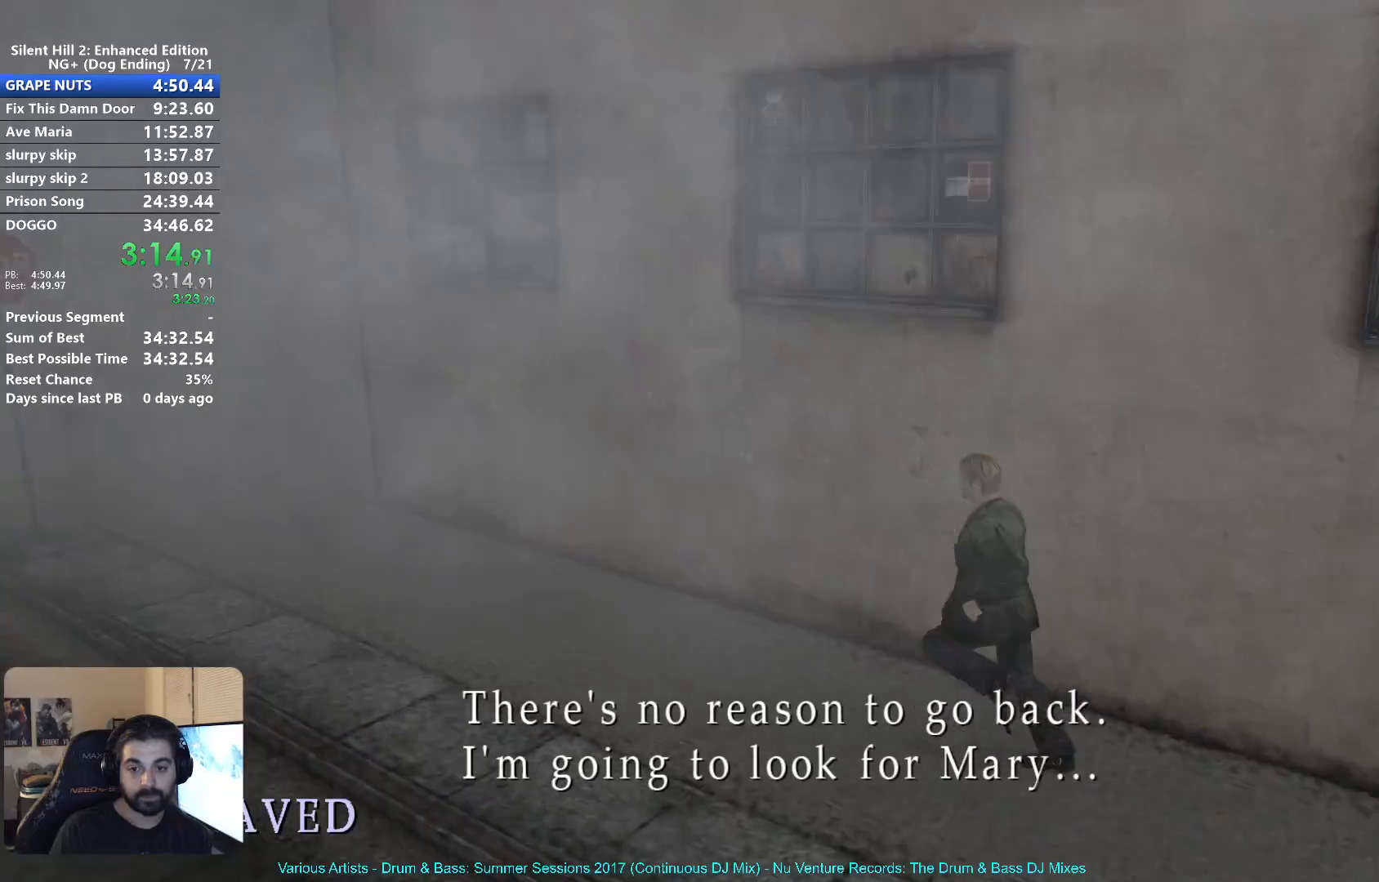
{"buttons": ["X"], "left_stick": "up-left", "right_stick": "center", "events": []}
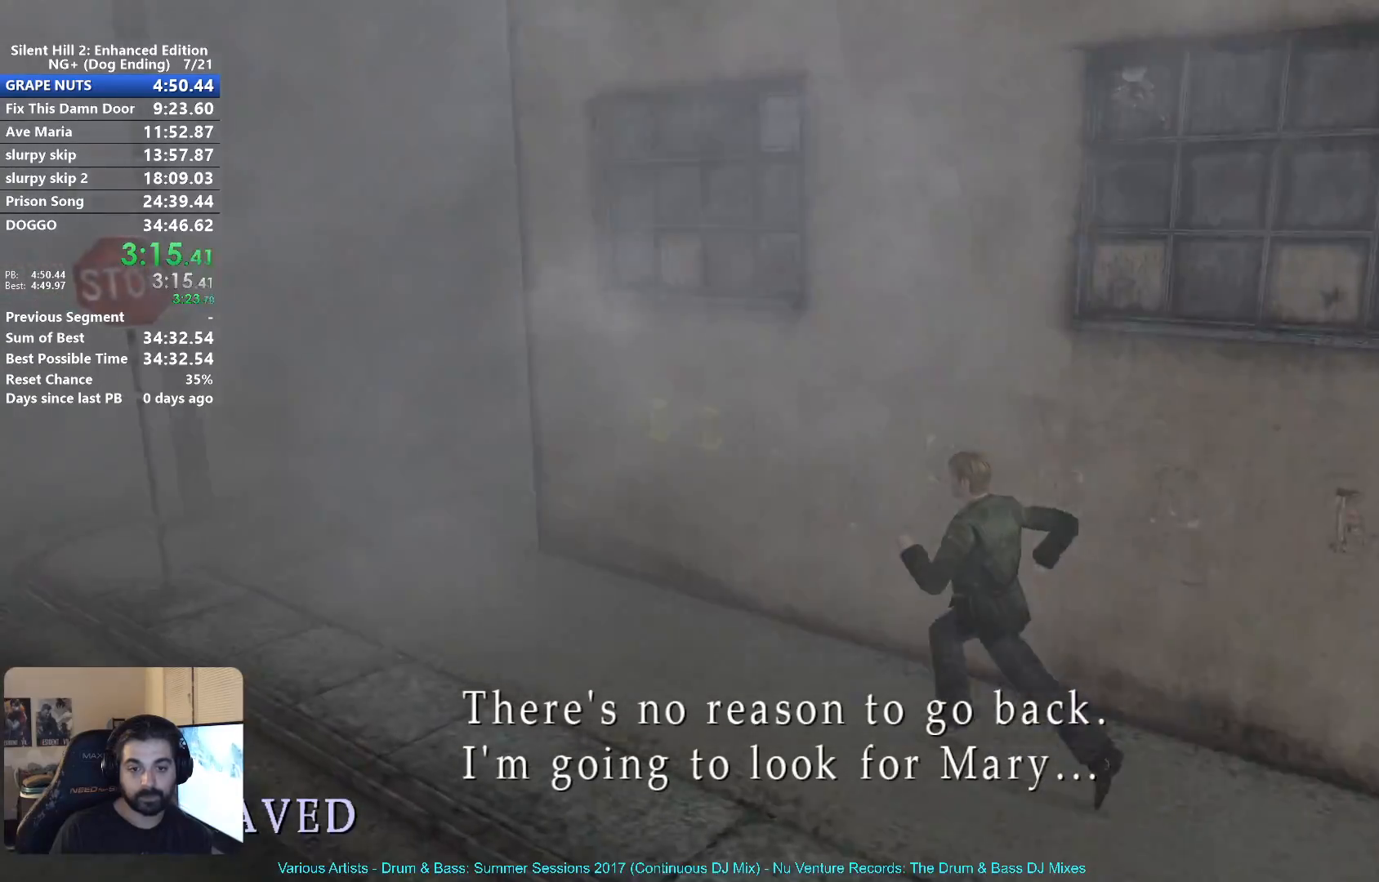
{"buttons": ["X"], "left_stick": "up-left", "right_stick": "center", "events": []}
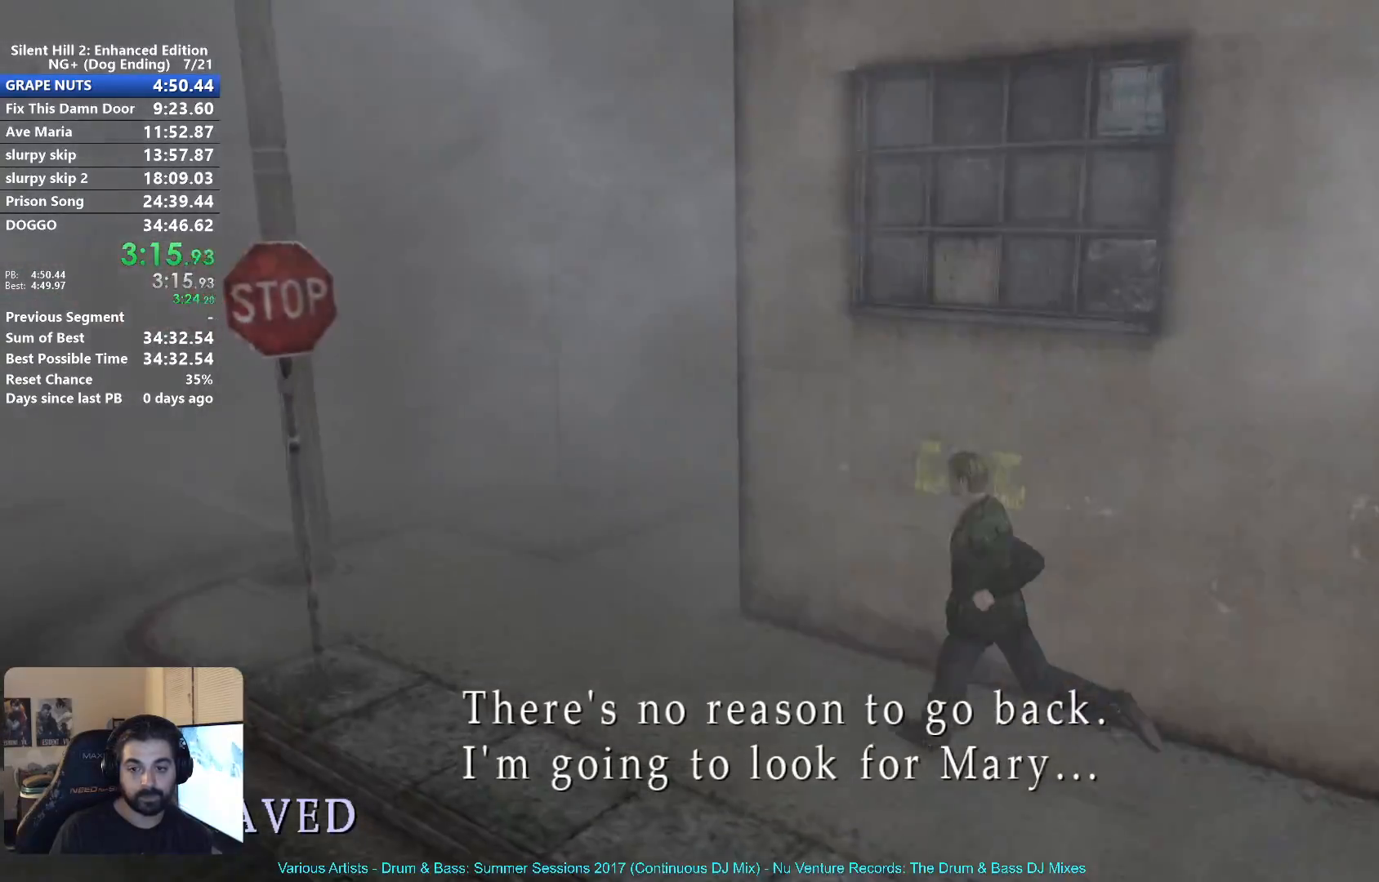
{"buttons": ["X"], "left_stick": "up-left", "right_stick": "center", "events": []}
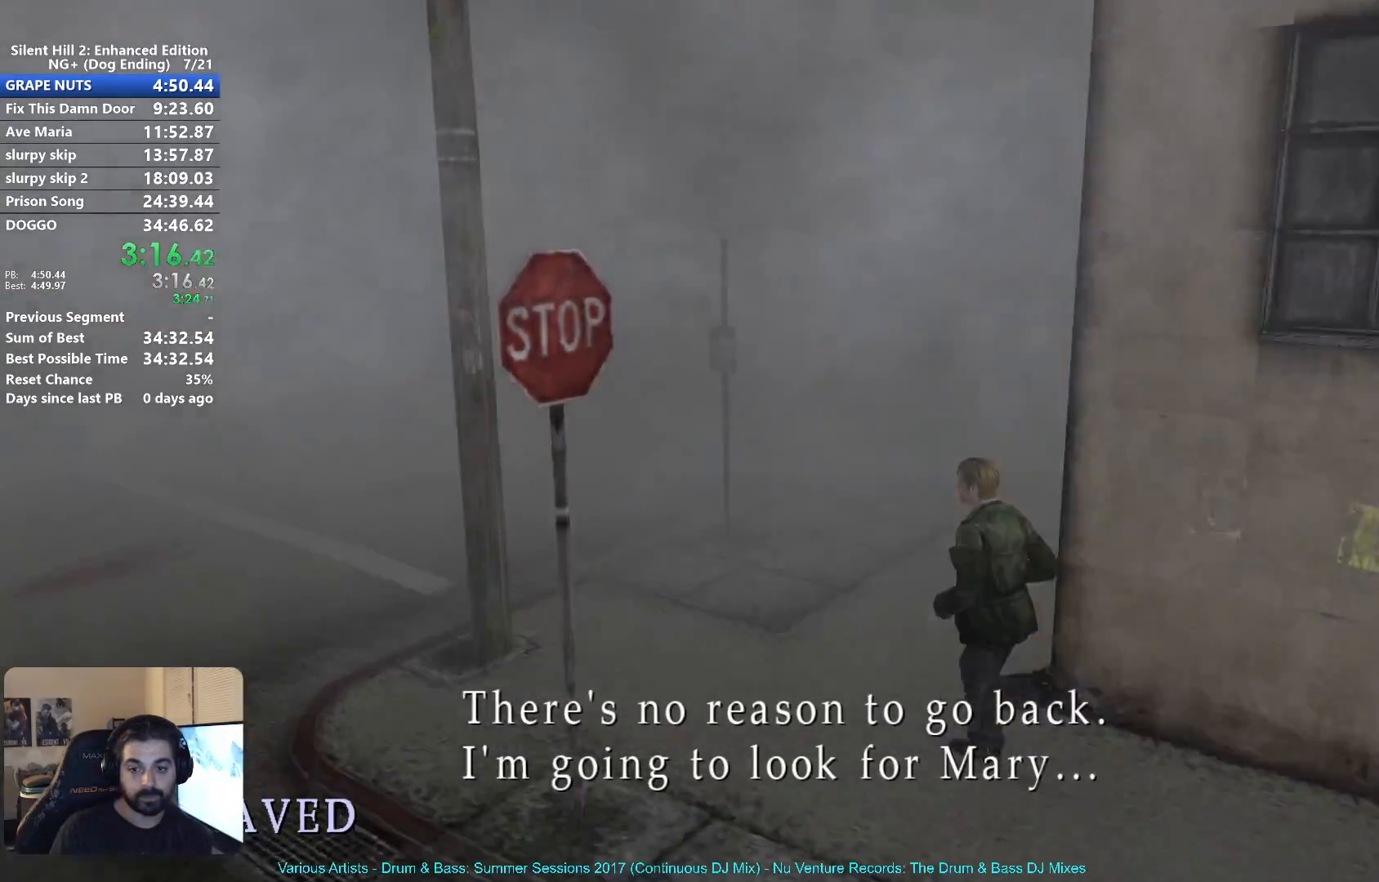
{"buttons": ["X"], "left_stick": "up-left", "right_stick": "center", "events": []}
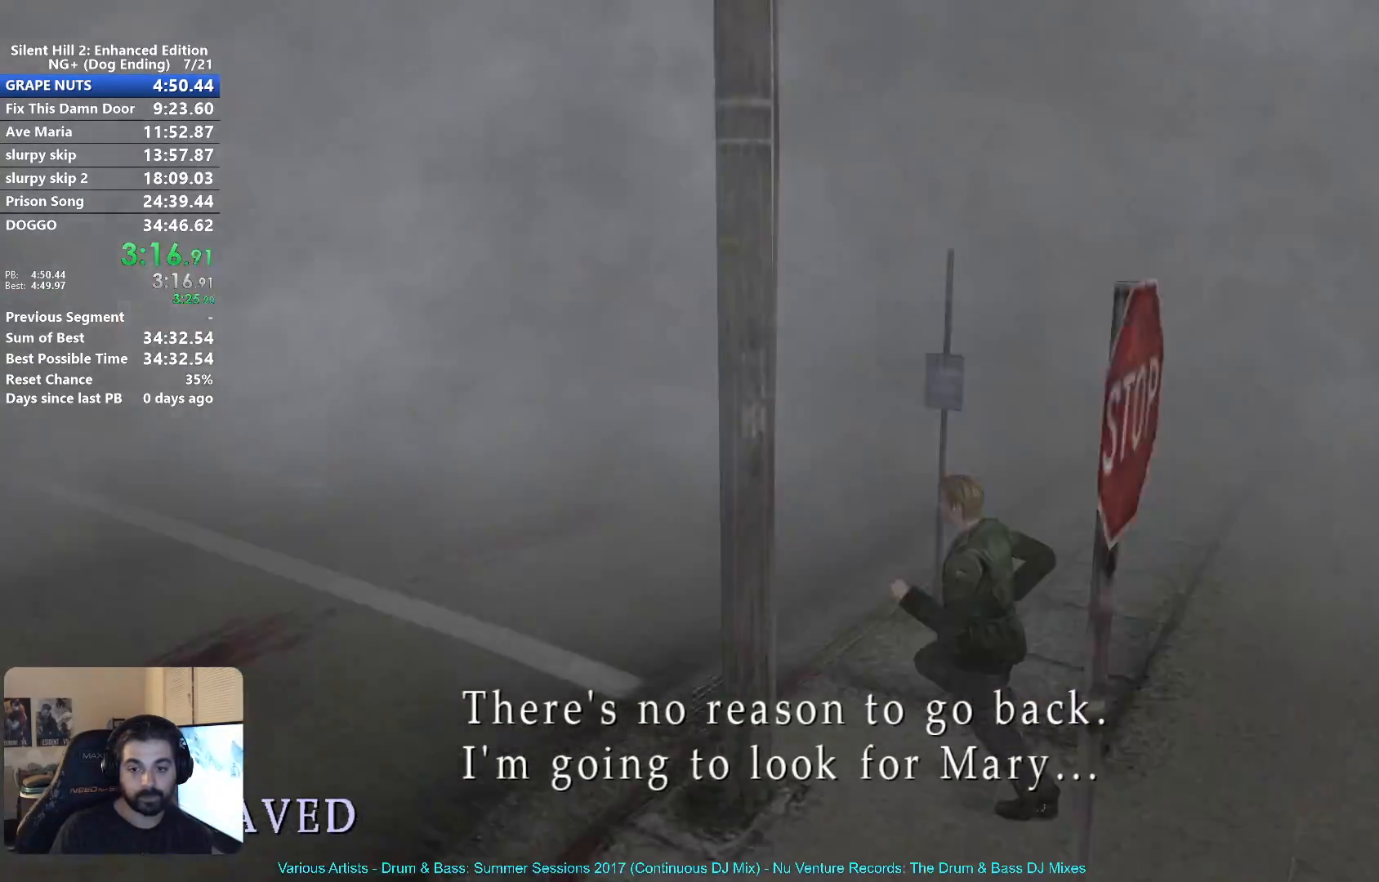
{"buttons": ["X"], "left_stick": "up-left", "right_stick": "center", "events": []}
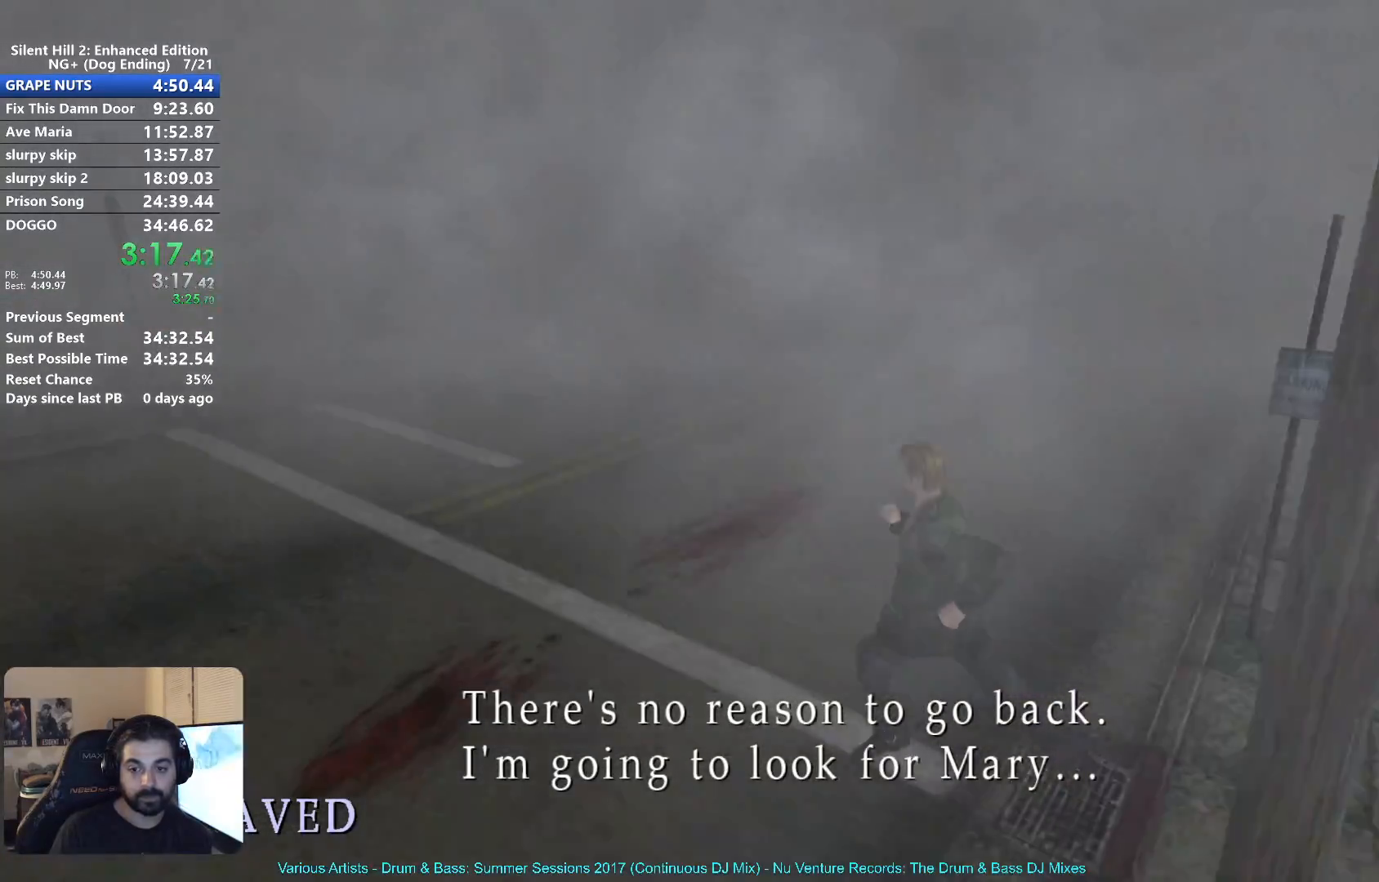
{"buttons": ["X"], "left_stick": "up-left", "right_stick": "center", "events": []}
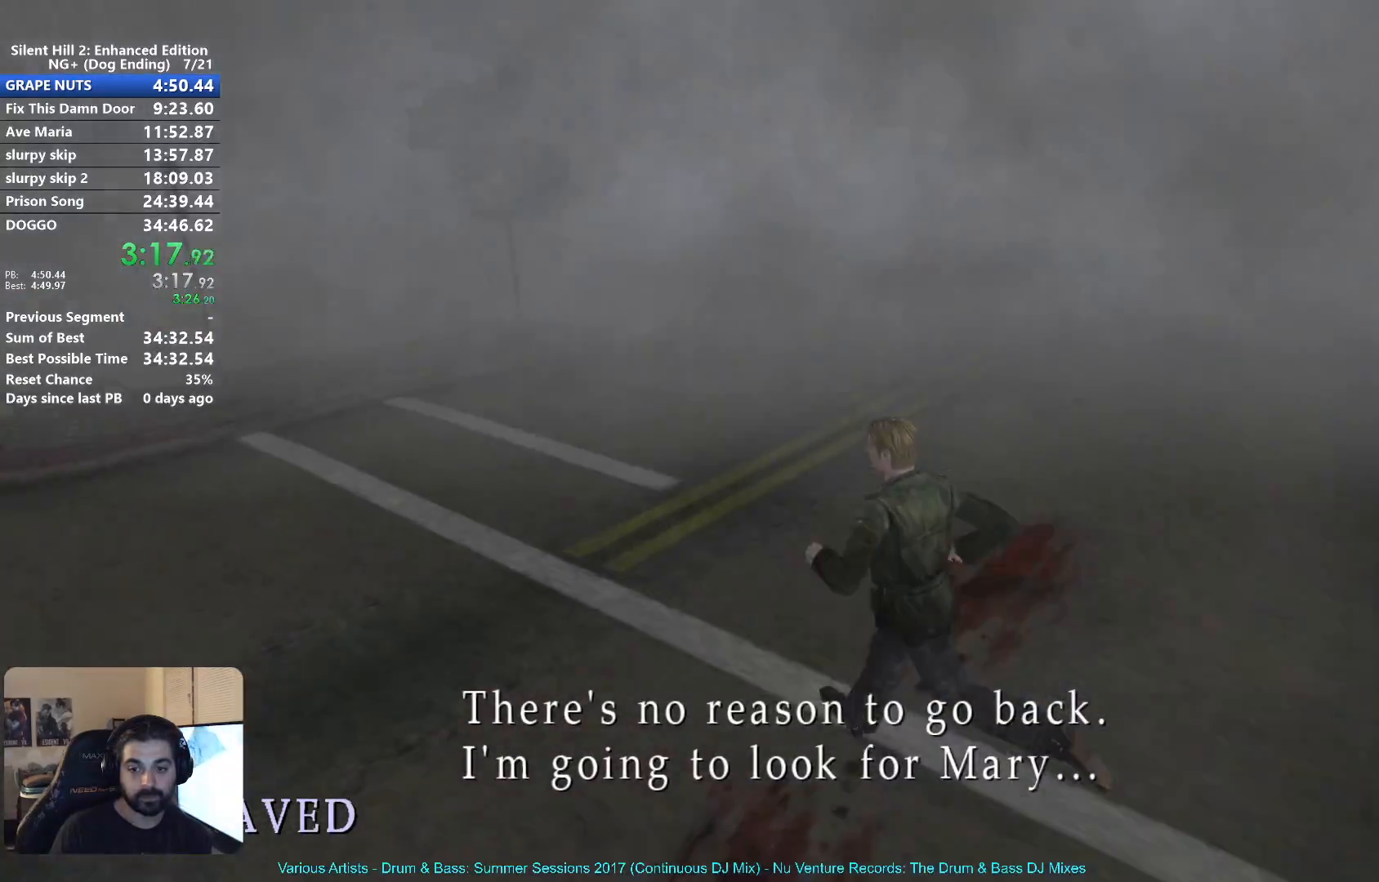
{"buttons": ["X"], "left_stick": "up-left", "right_stick": "center", "events": []}
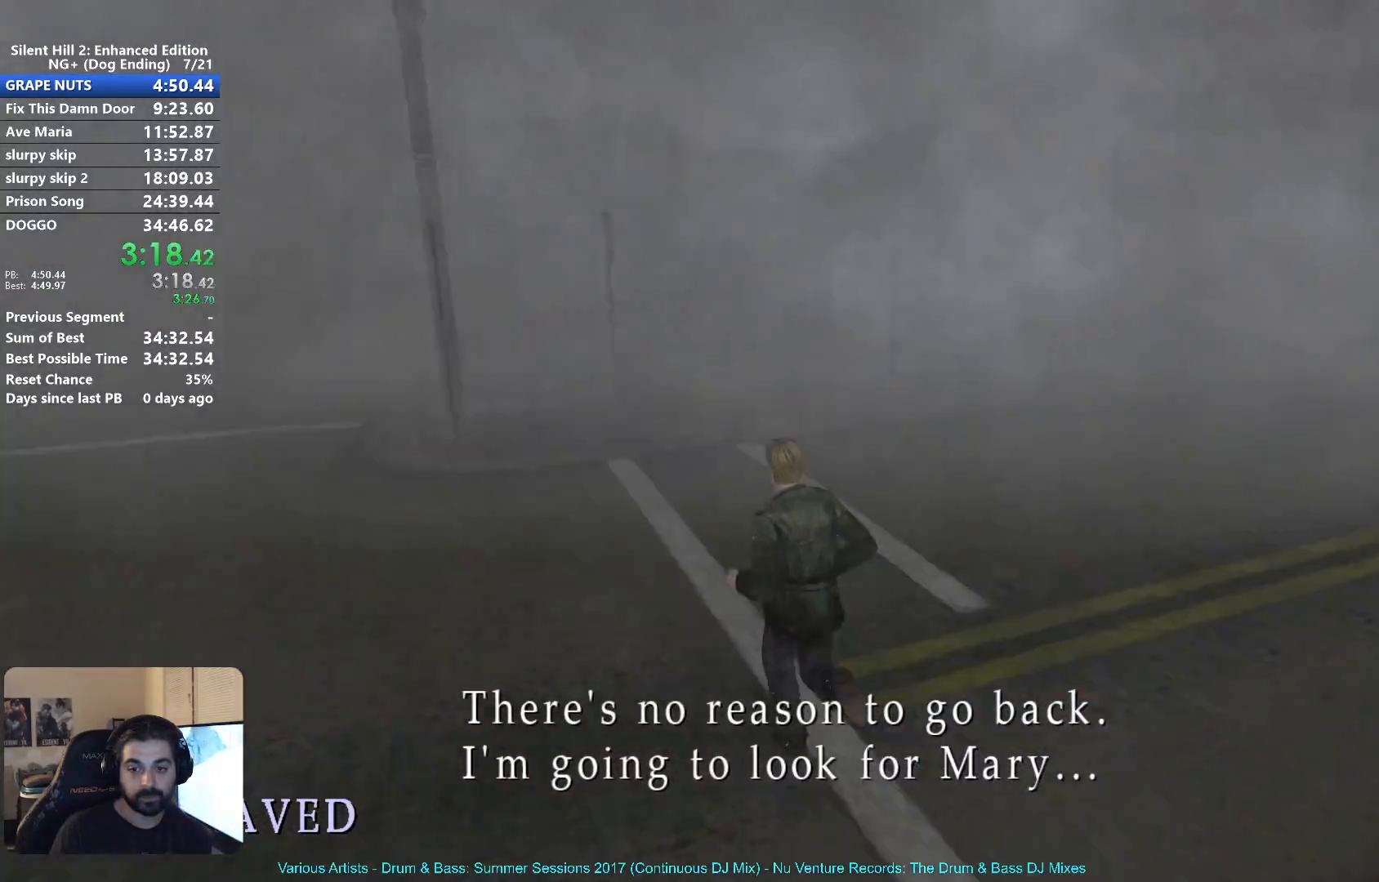
{"buttons": ["X"], "left_stick": "up", "right_stick": "center", "events": [[133, "left_stick", "up"]]}
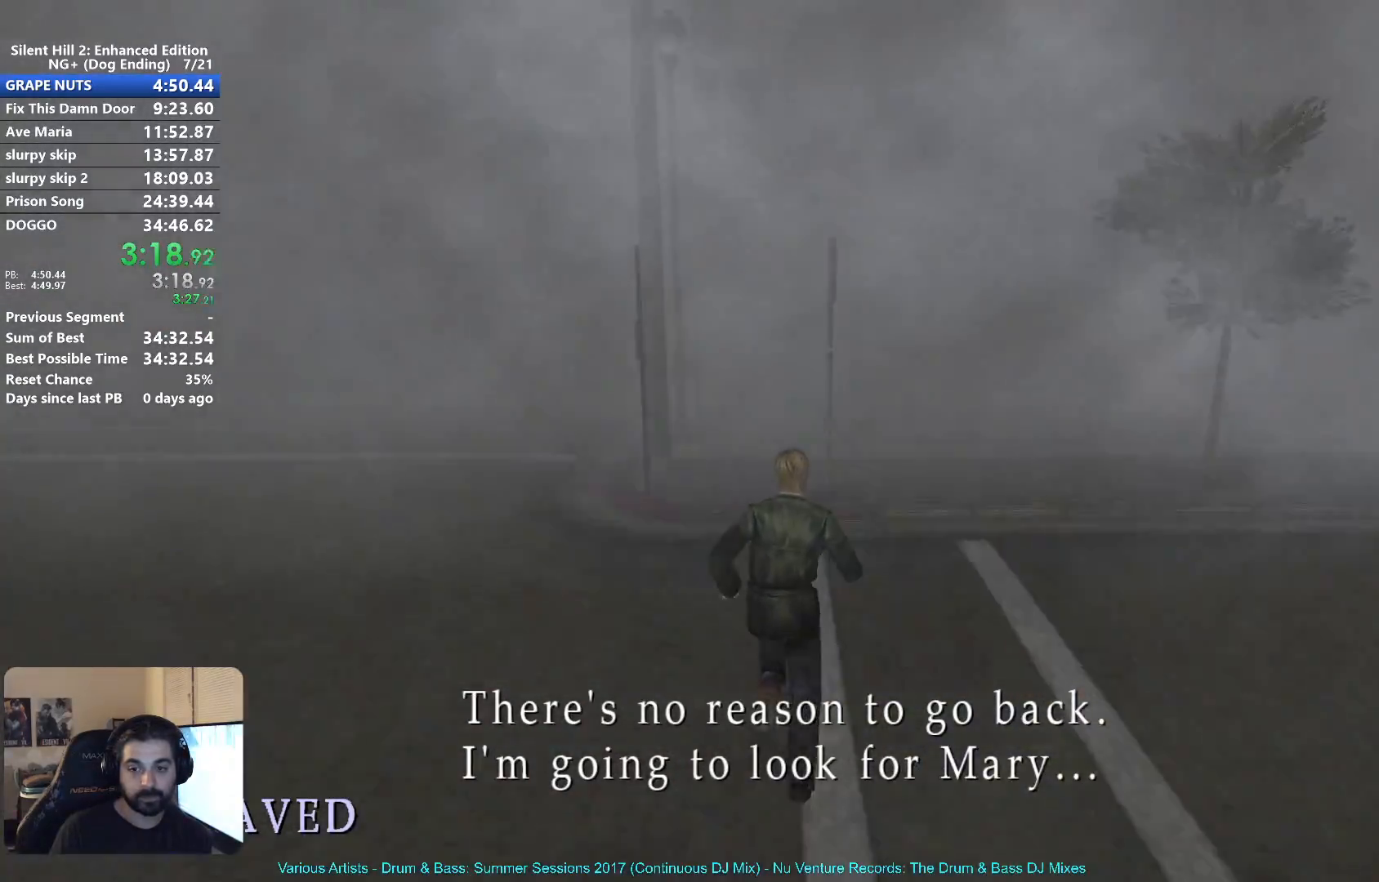
{"buttons": ["X"], "left_stick": "up", "right_stick": "center", "events": []}